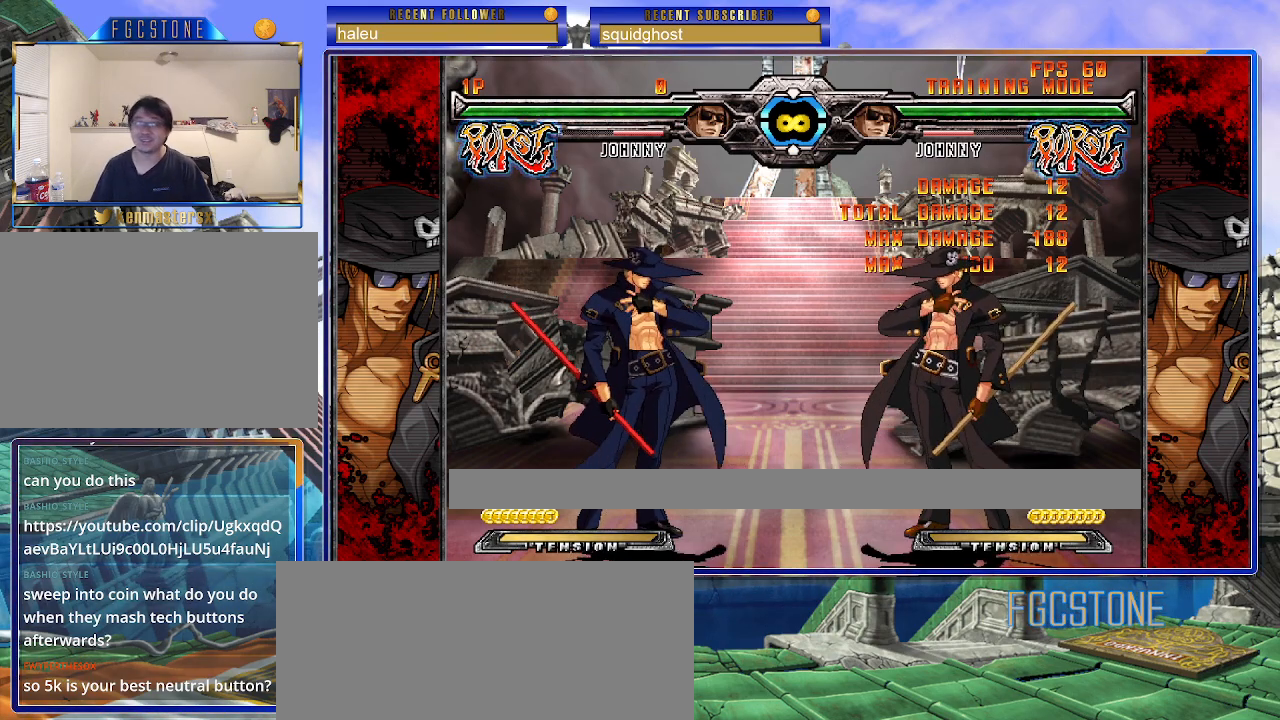
Gameplay with a controller (arcade stick); each line is a JSON object with the inputs held at the frame after it. "events" lists button and stick changes between this image and that frame as [ms after this image, input, new state], when the widget could be followed in between. Not read: L3 R3 other_buttons.
{"buttons": [], "left_stick": "right", "events": [[167, "left_stick", "right"]]}
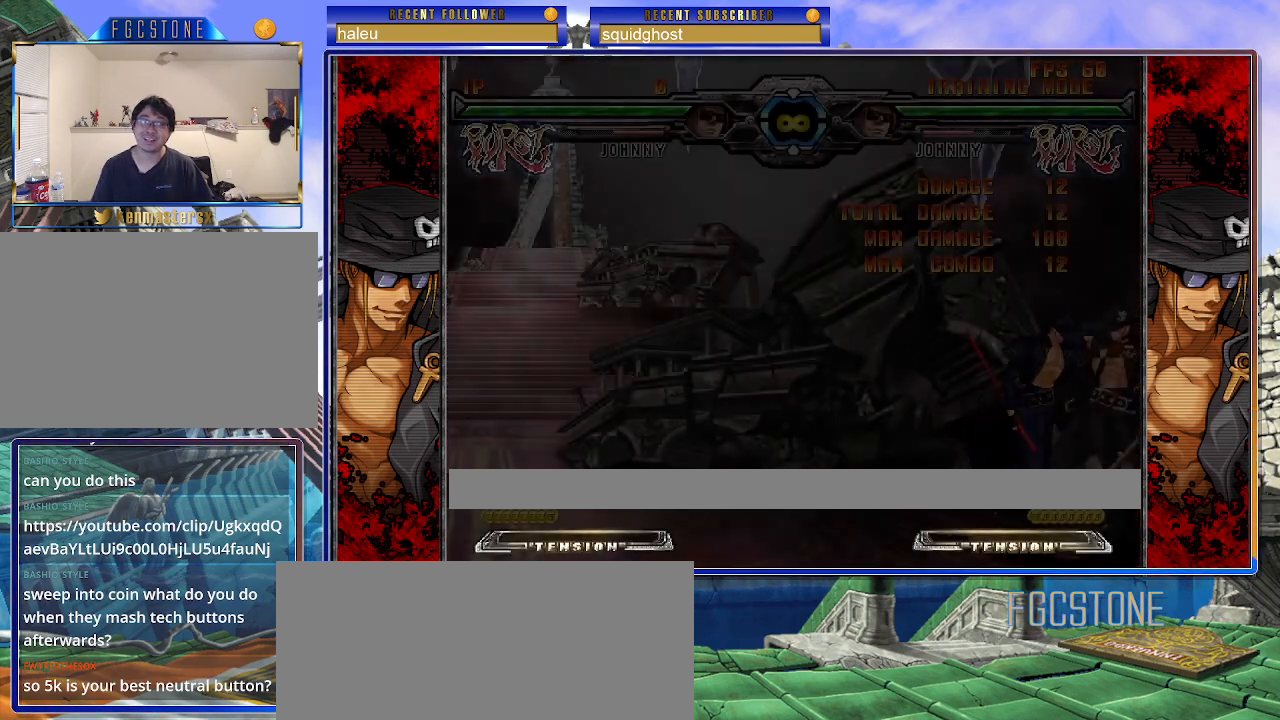
{"buttons": [], "left_stick": "center", "events": [[67, "left_stick", "center"]]}
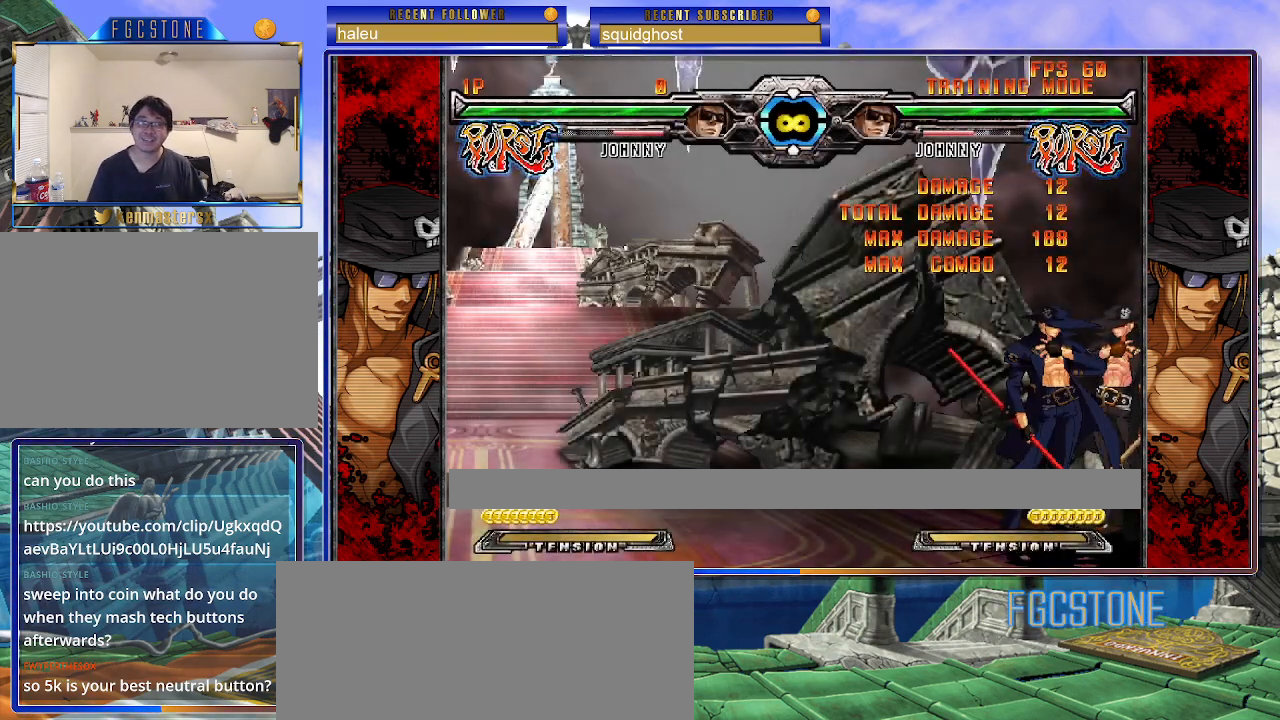
{"buttons": [], "left_stick": "center", "events": []}
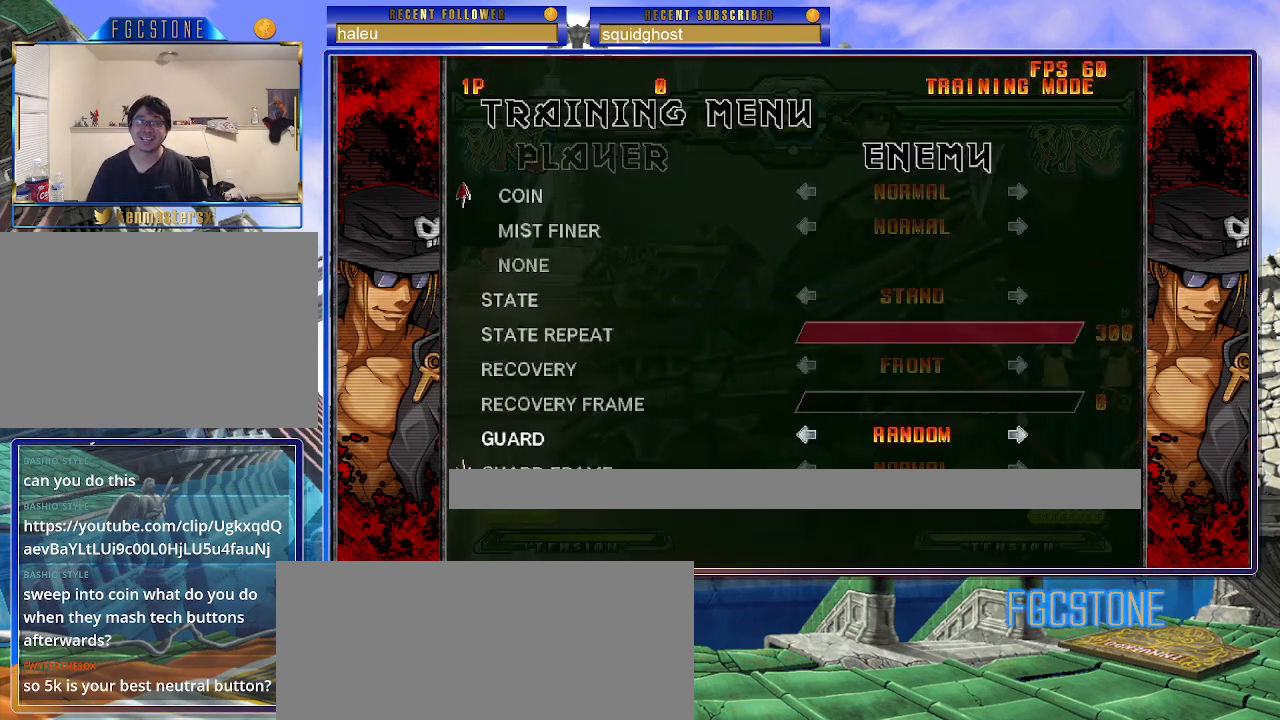
{"buttons": [], "left_stick": "center", "events": [[233, "left_stick", "down"], [367, "left_stick", "center"]]}
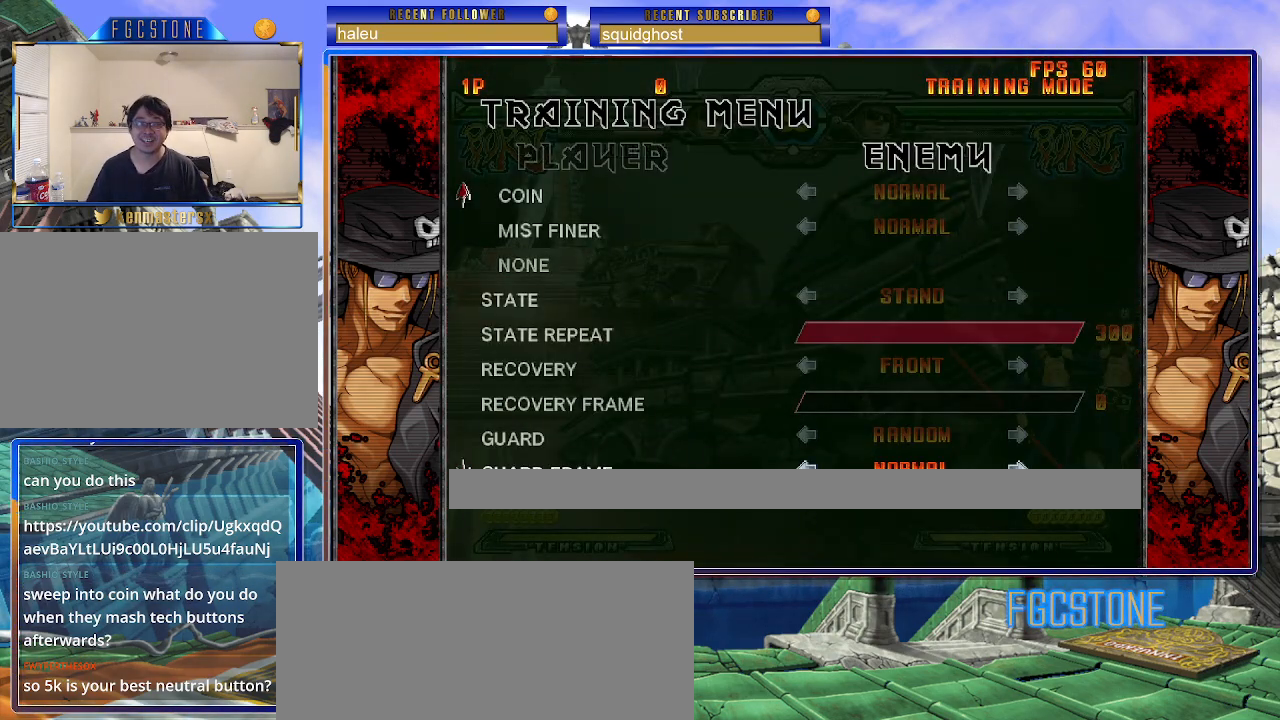
{"buttons": [], "left_stick": "left", "events": [[33, "left_stick", "up"], [150, "left_stick", "center"], [267, "left_stick", "left"], [367, "left_stick", "center"], [417, "left_stick", "left"]]}
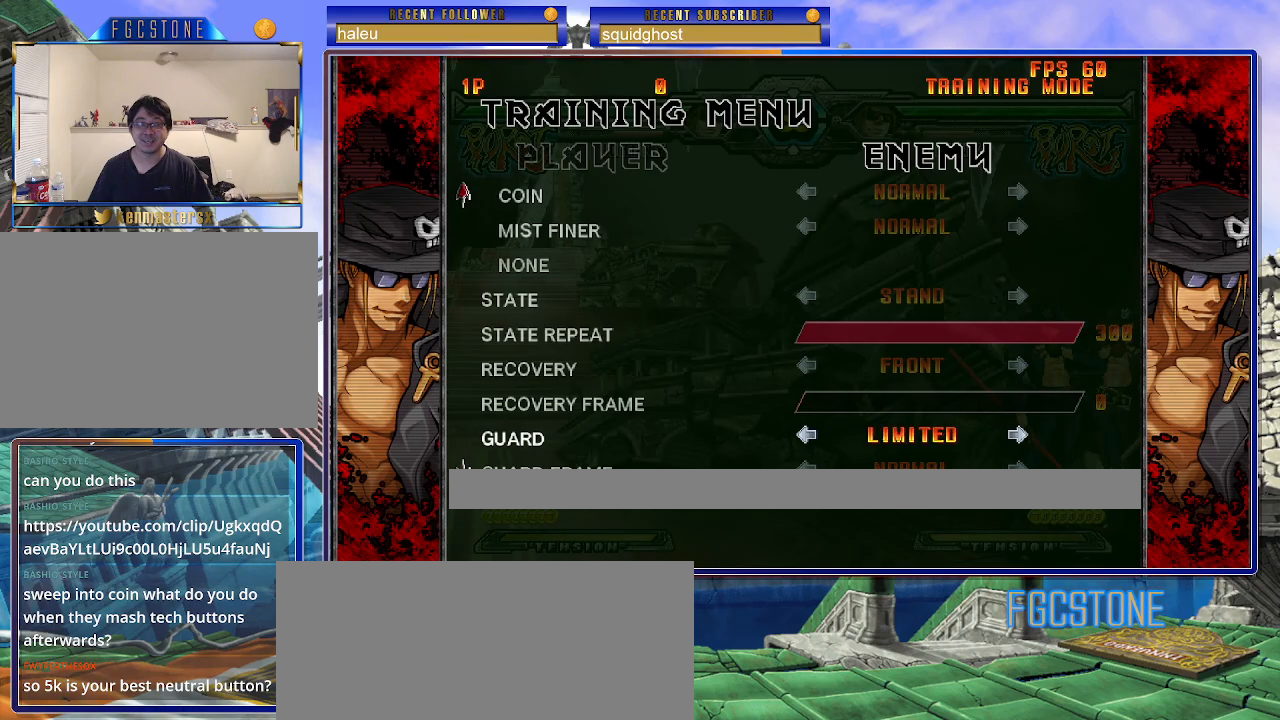
{"buttons": [], "left_stick": "left", "events": [[33, "left_stick", "center"], [300, "left_stick", "right"], [417, "left_stick", "center"], [500, "left_stick", "left"]]}
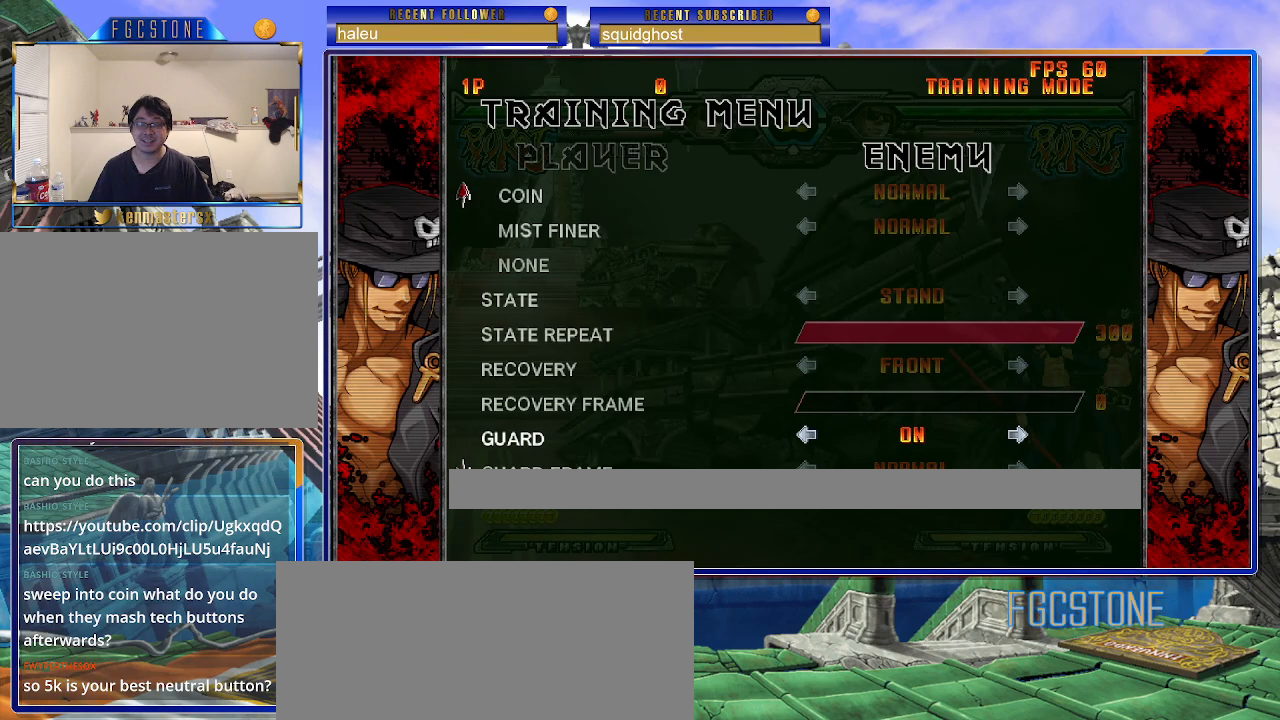
{"buttons": [], "left_stick": "center", "events": [[117, "left_stick", "center"], [167, "left_stick", "left"], [250, "left_stick", "center"], [333, "left_stick", "left"], [450, "left_stick", "center"]]}
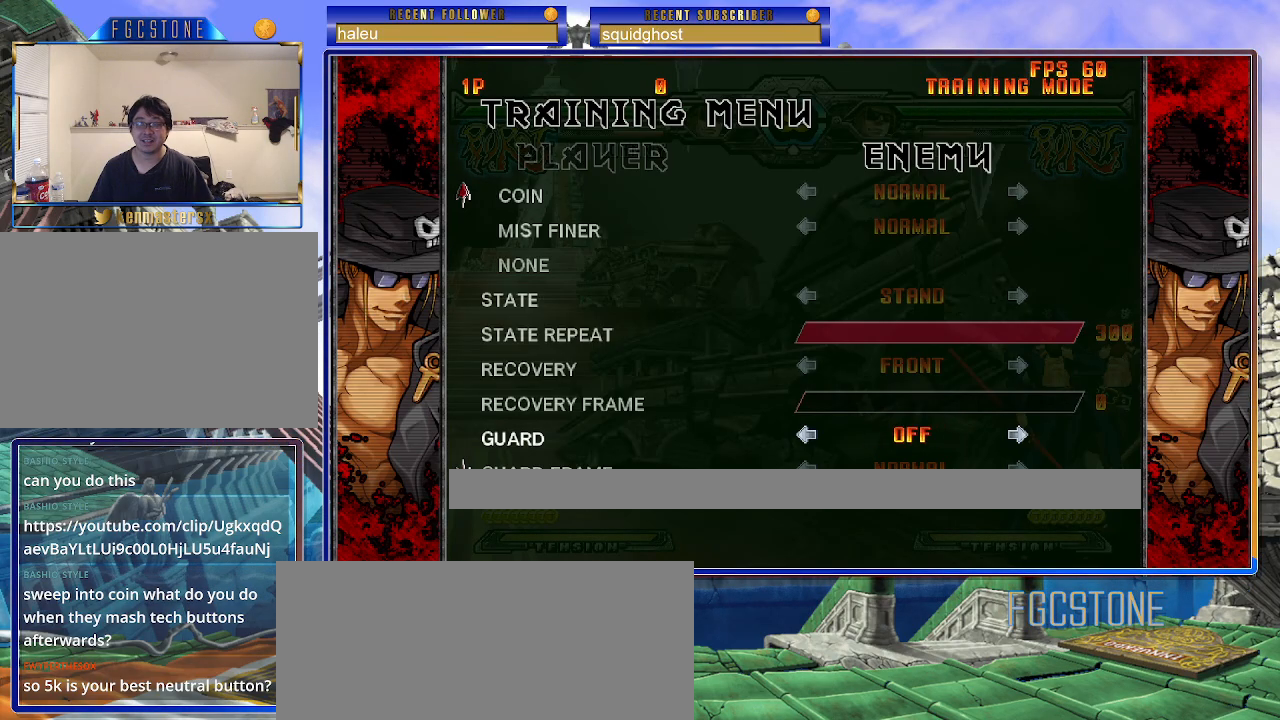
{"buttons": [], "left_stick": "center", "events": []}
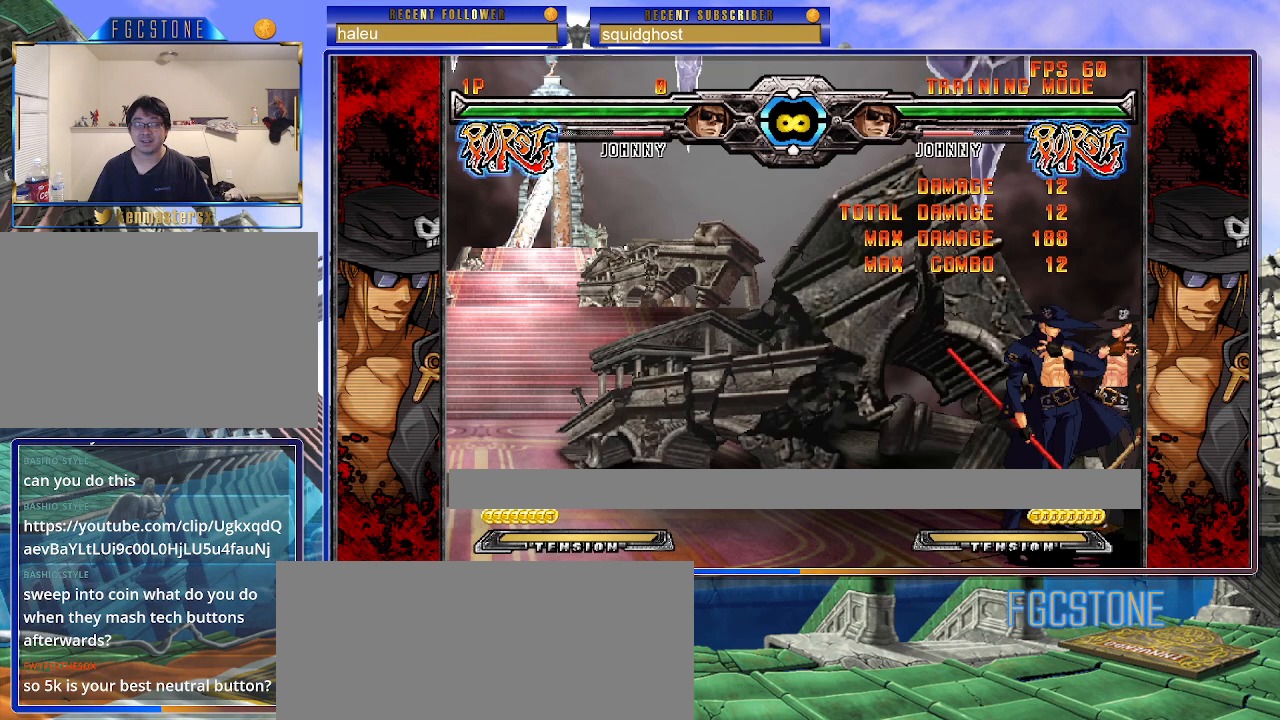
{"buttons": [], "left_stick": "down", "events": [[133, "K", "down"], [200, "K", "up"], [267, "left_stick", "down"], [367, "D", "down"], [467, "D", "up"]]}
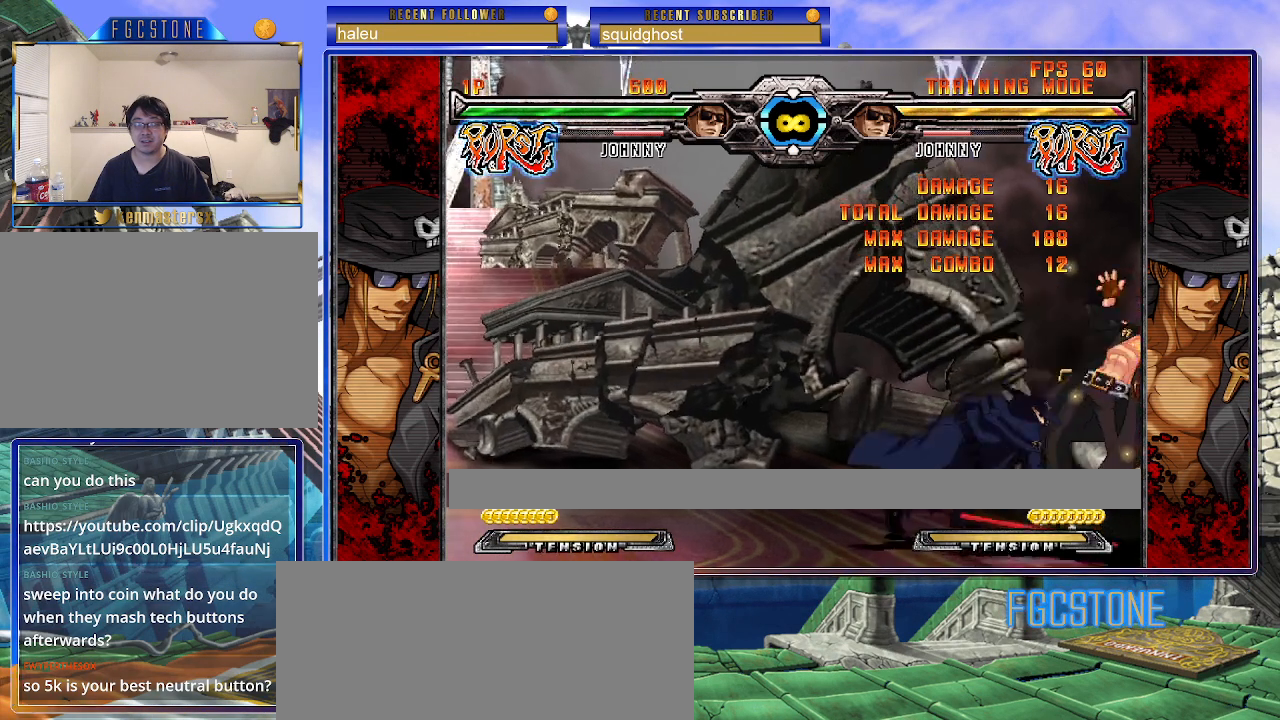
{"buttons": [], "left_stick": "center", "events": [[233, "left_stick", "right"], [300, "HS", "down"], [333, "left_stick", "center"], [367, "HS", "up"]]}
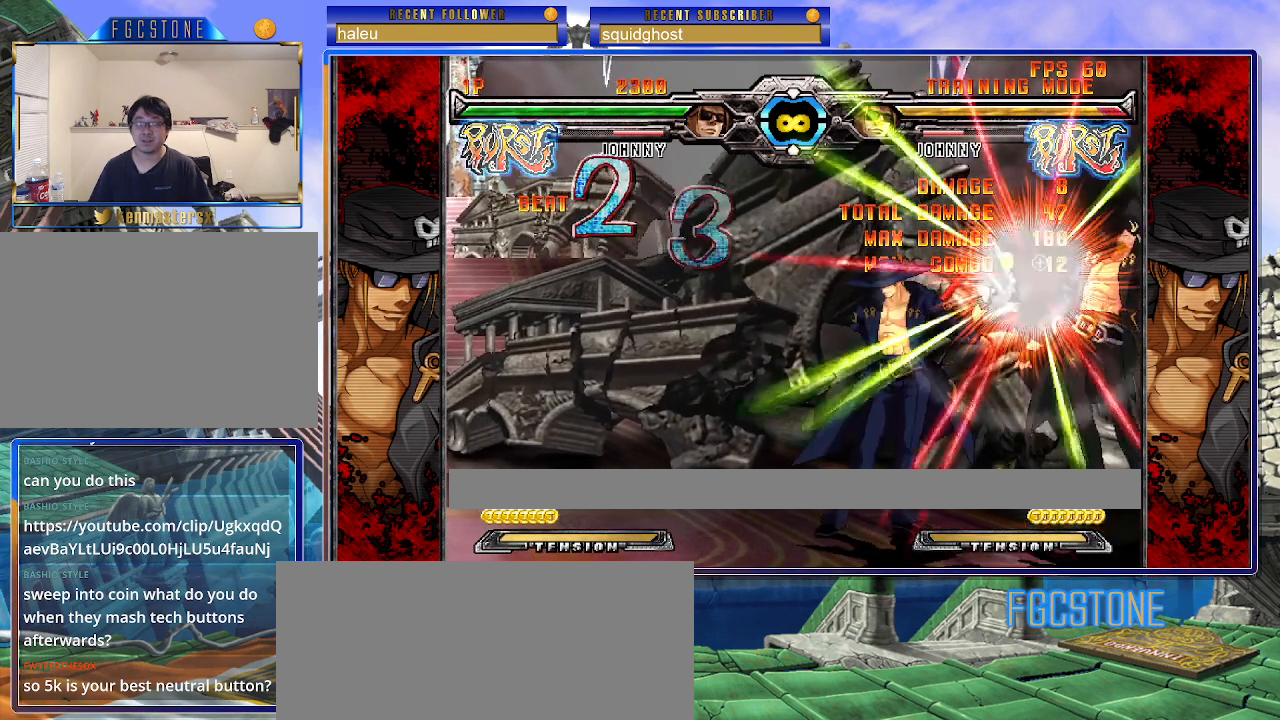
{"buttons": ["HS"], "left_stick": "center", "events": [[500, "HS", "down"]]}
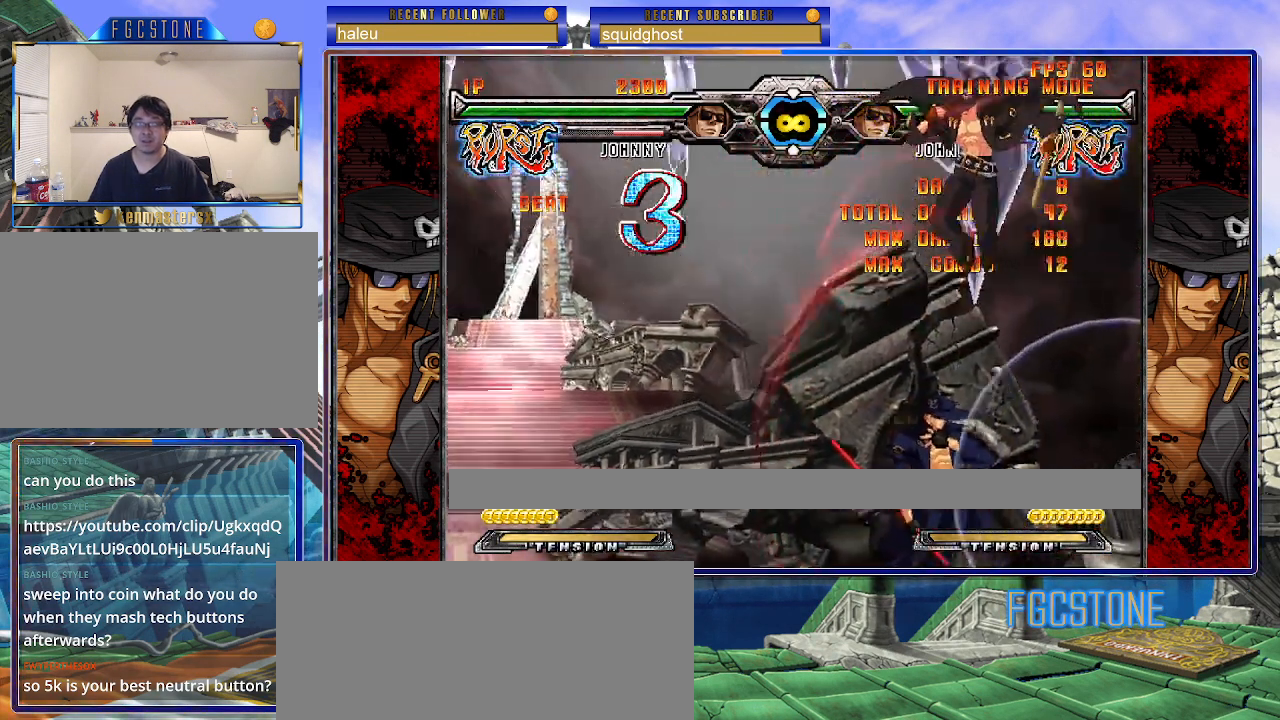
{"buttons": [], "left_stick": "center", "events": [[100, "HS", "up"], [117, "left_stick", "down-left"], [250, "left_stick", "down-right"], [350, "left_stick", "center"]]}
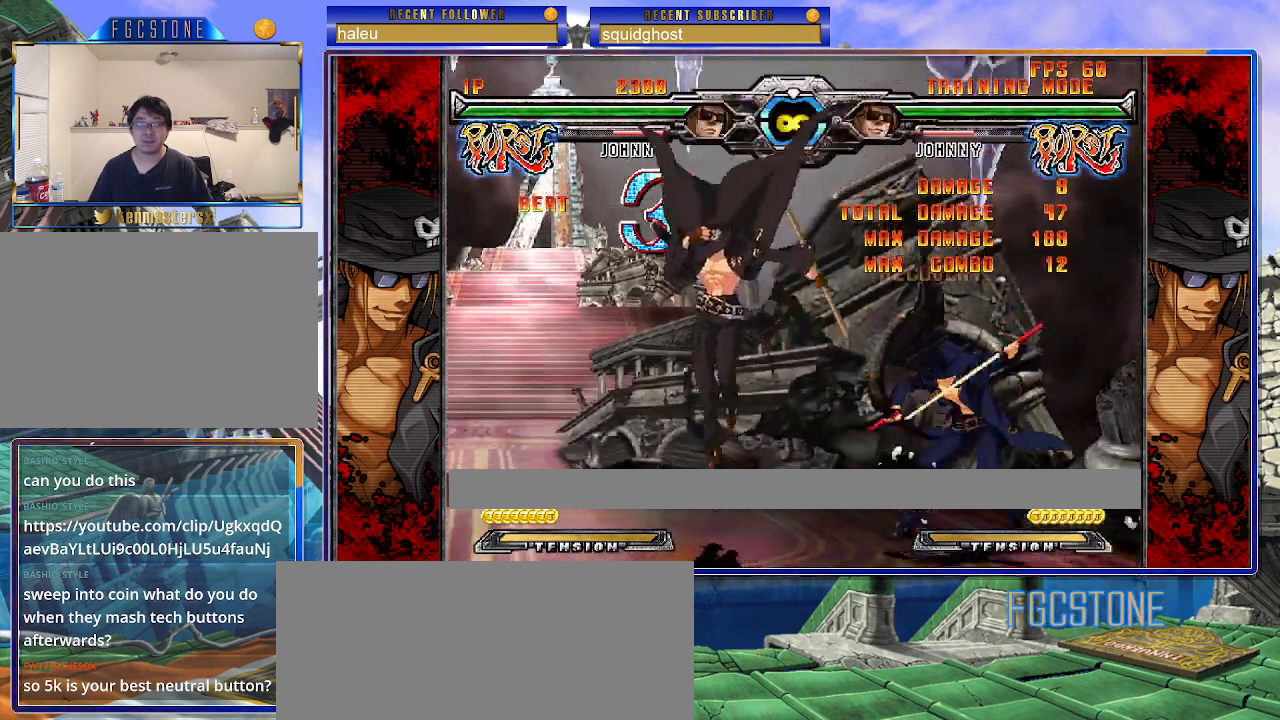
{"buttons": [], "left_stick": "center", "events": []}
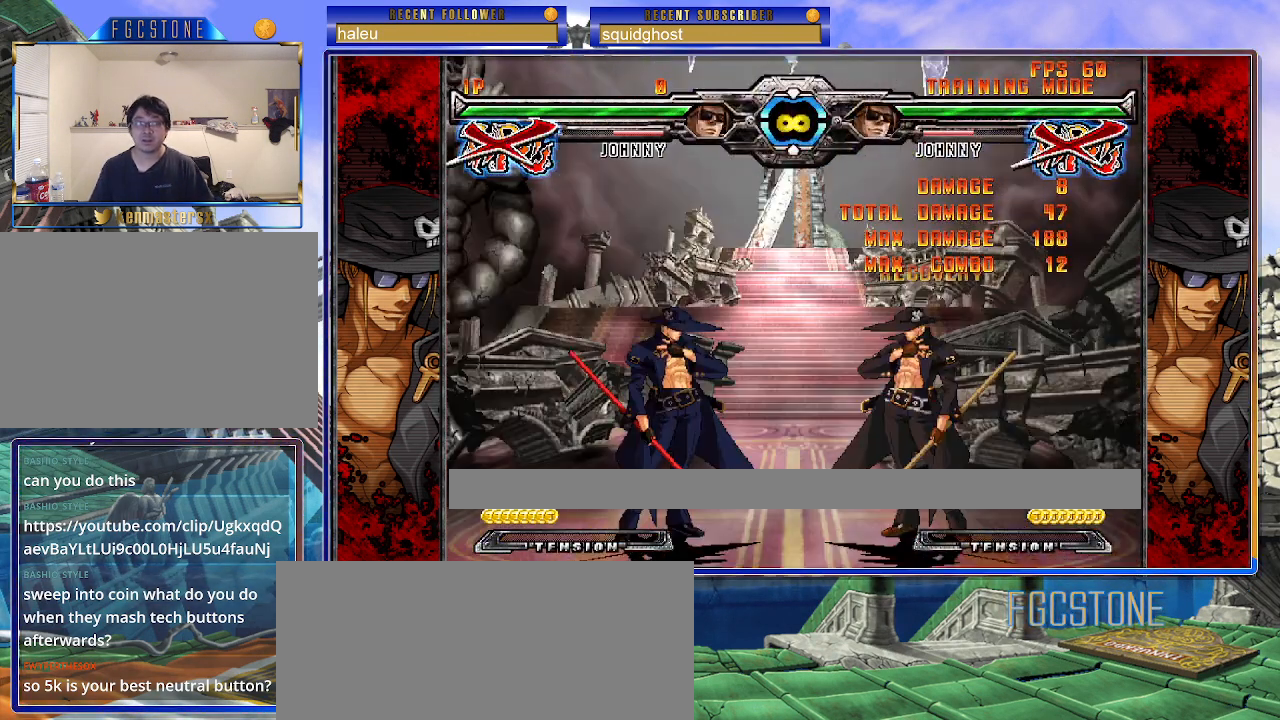
{"buttons": [], "left_stick": "right", "events": [[467, "left_stick", "right"]]}
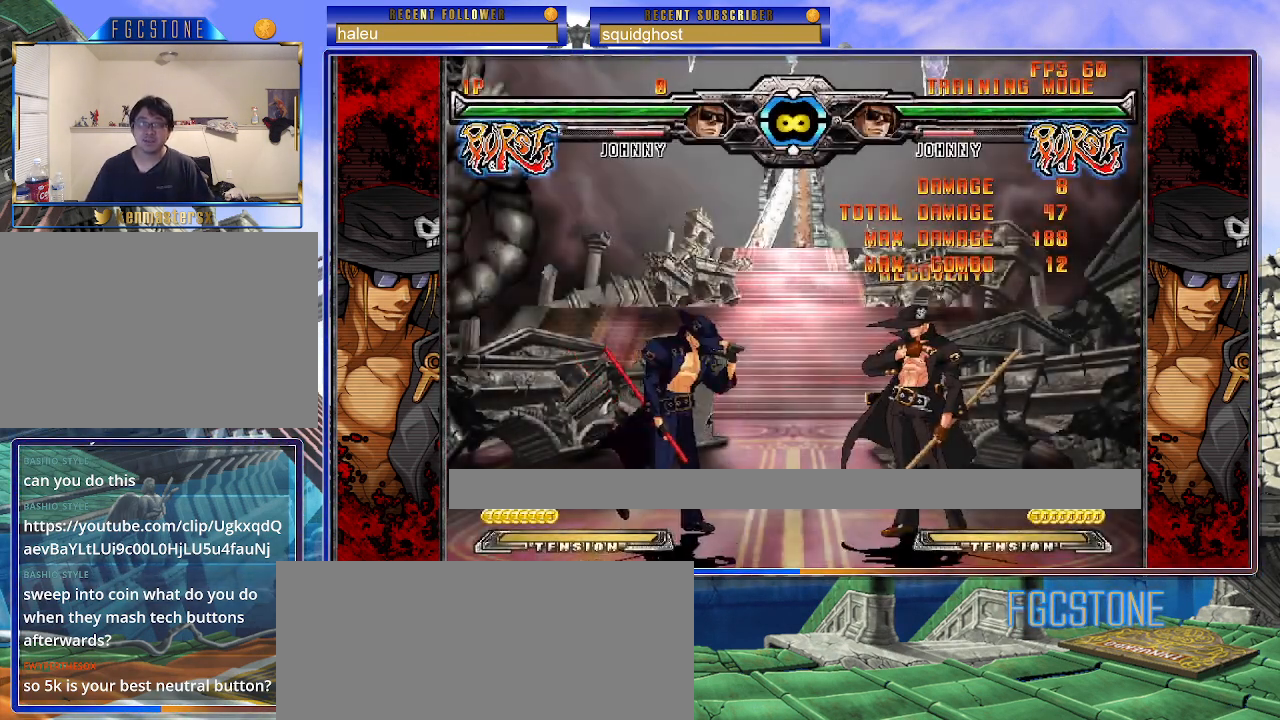
{"buttons": [], "left_stick": "center", "events": [[417, "left_stick", "center"]]}
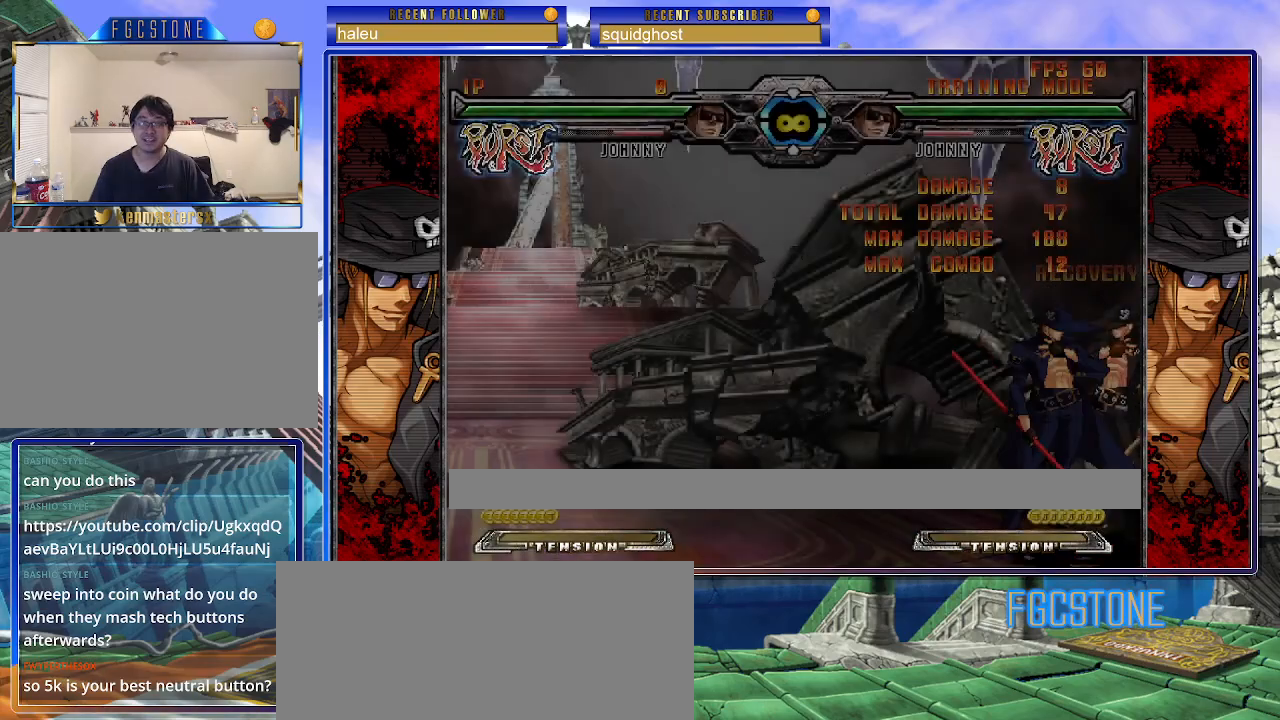
{"buttons": [], "left_stick": "center", "events": []}
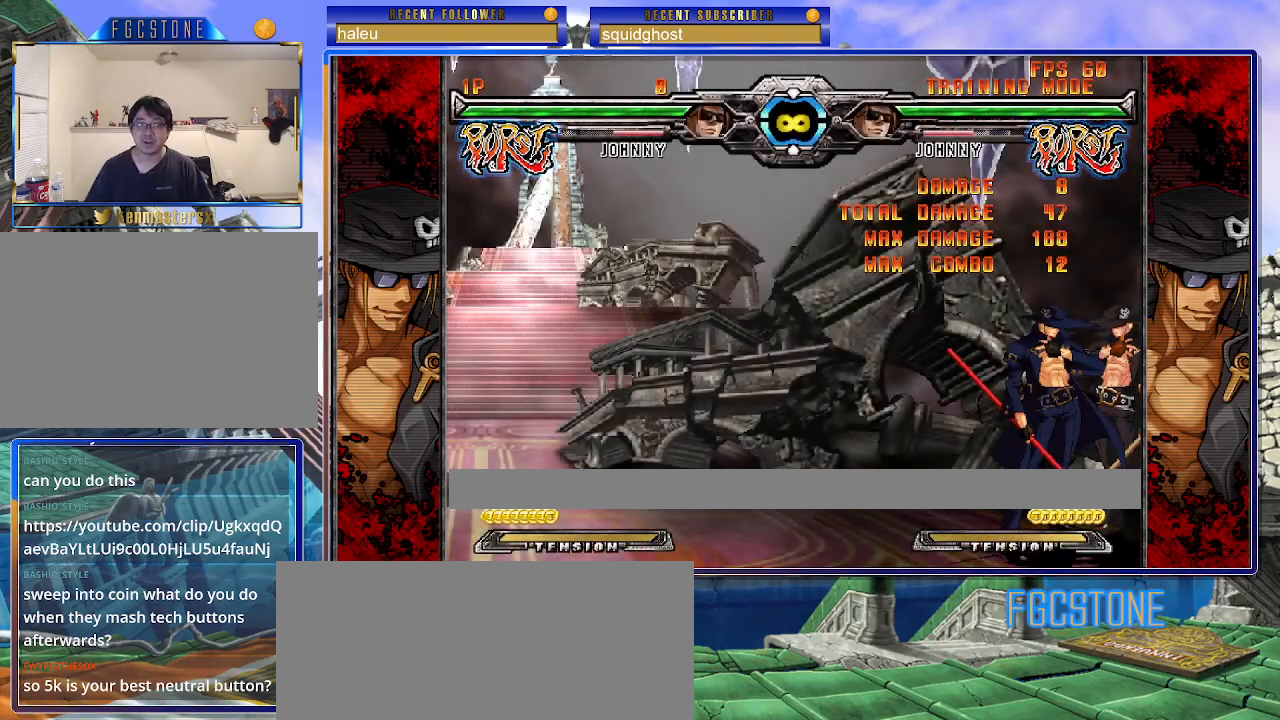
{"buttons": ["D"], "left_stick": "down", "events": [[167, "K", "down"], [267, "K", "up"], [300, "left_stick", "down"], [433, "D", "down"]]}
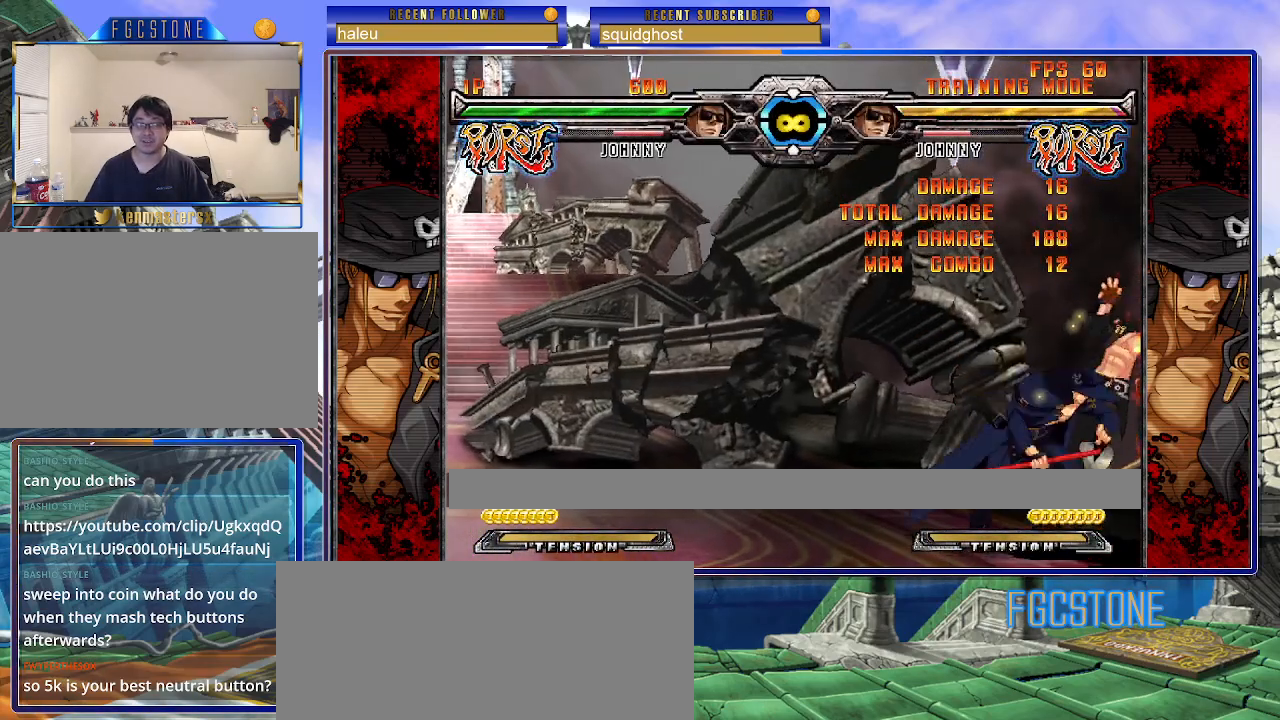
{"buttons": [], "left_stick": "center", "events": [[17, "D", "up"], [283, "left_stick", "right"], [300, "HS", "down"], [367, "left_stick", "center"], [400, "HS", "up"]]}
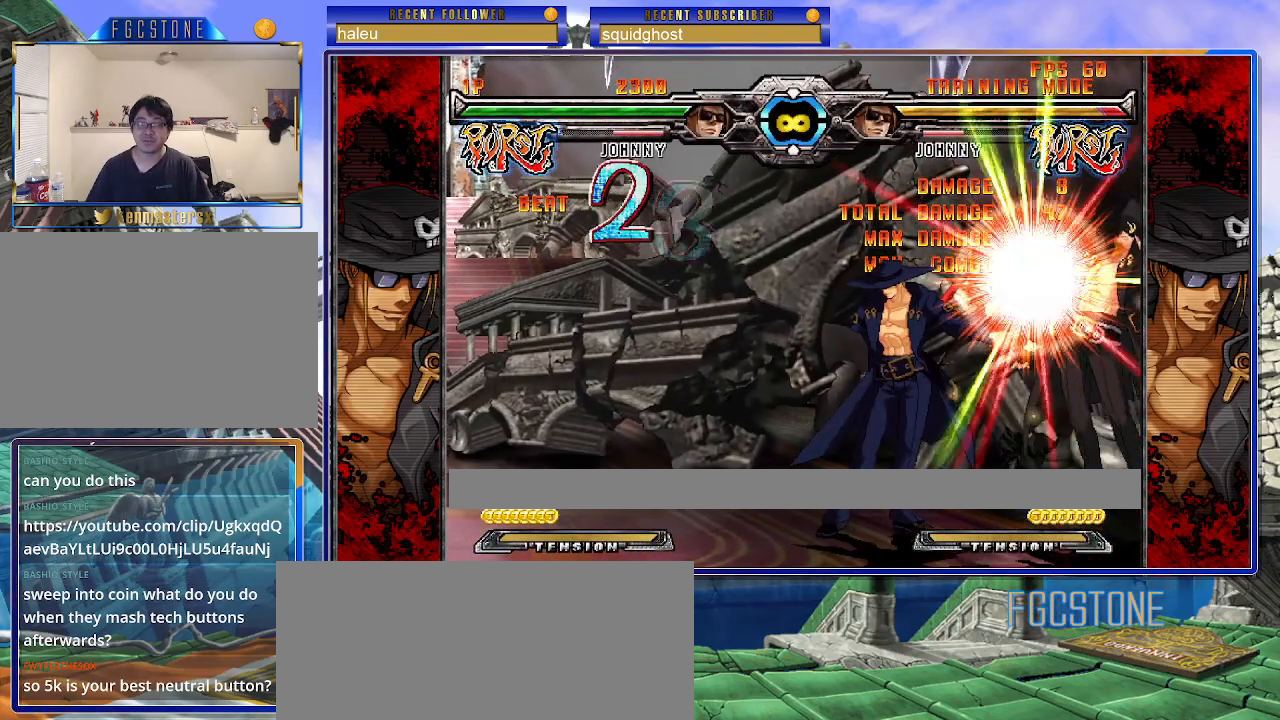
{"buttons": [], "left_stick": "center", "events": [[217, "left_stick", "left"], [283, "left_stick", "center"], [333, "left_stick", "left"], [467, "left_stick", "center"]]}
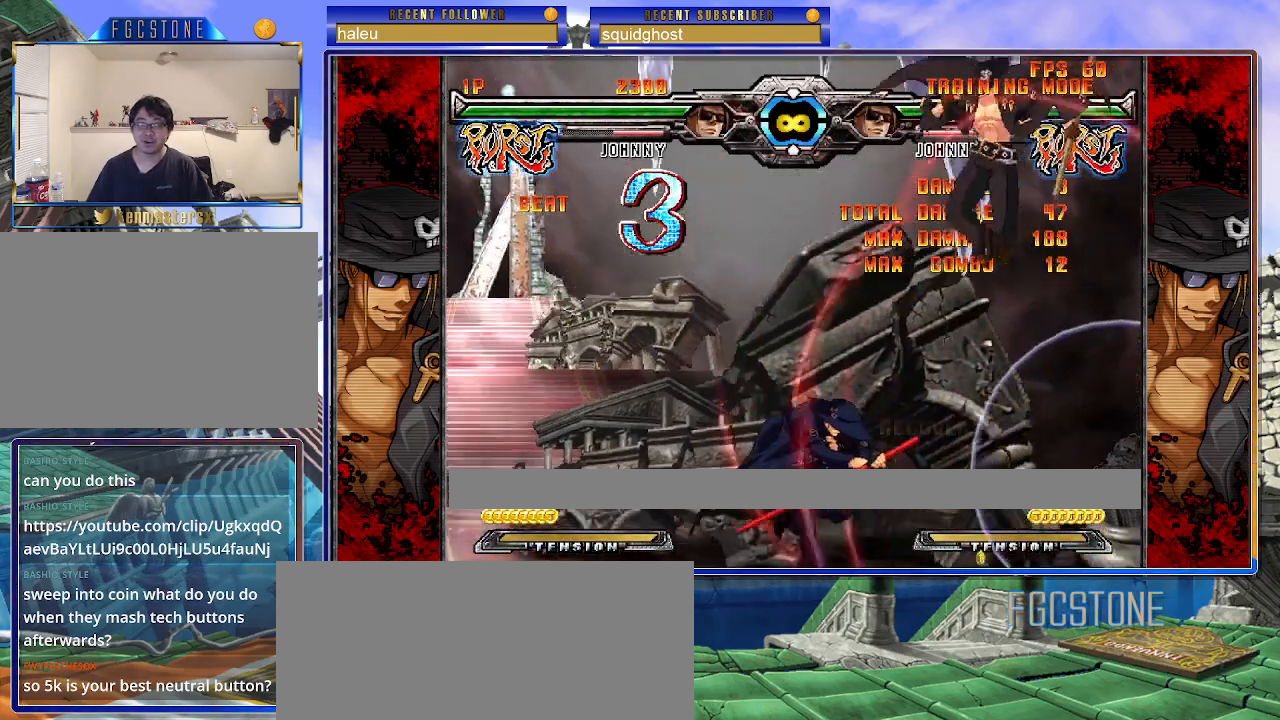
{"buttons": [], "left_stick": "center", "events": [[100, "HS", "down"], [217, "HS", "up"], [233, "left_stick", "left"], [300, "left_stick", "down"], [400, "left_stick", "right"], [483, "left_stick", "center"]]}
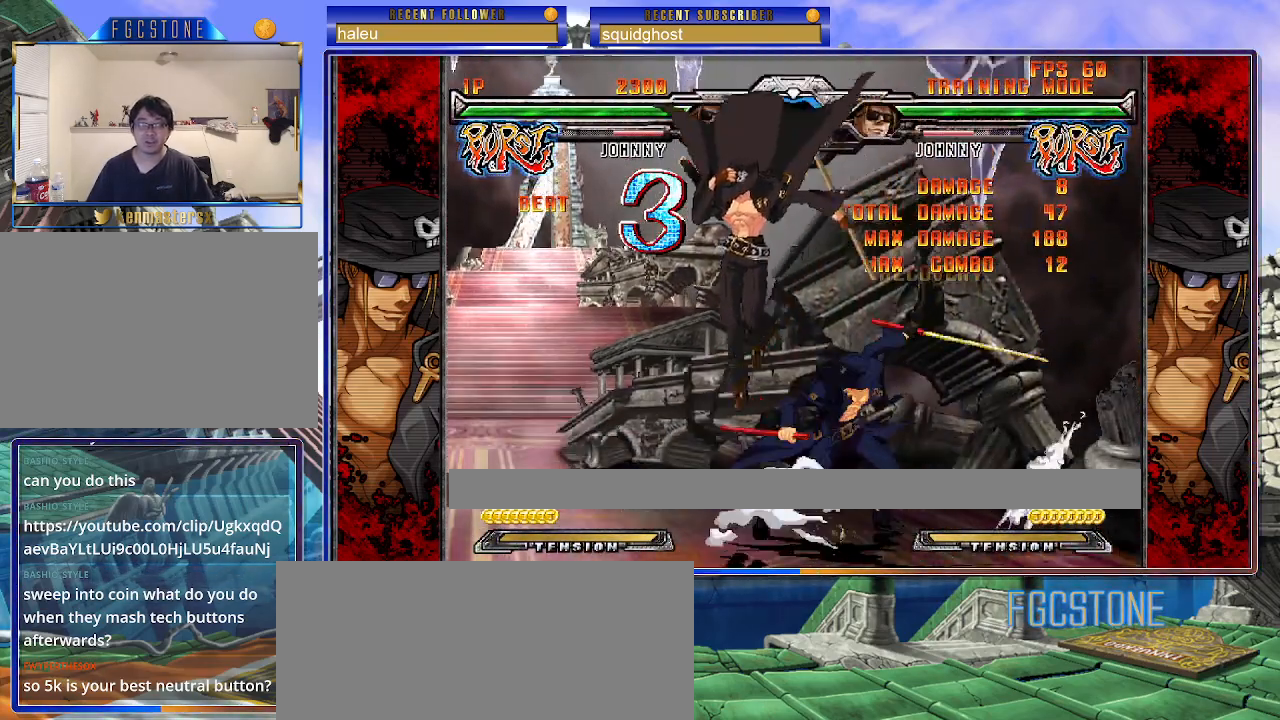
{"buttons": [], "left_stick": "center", "events": []}
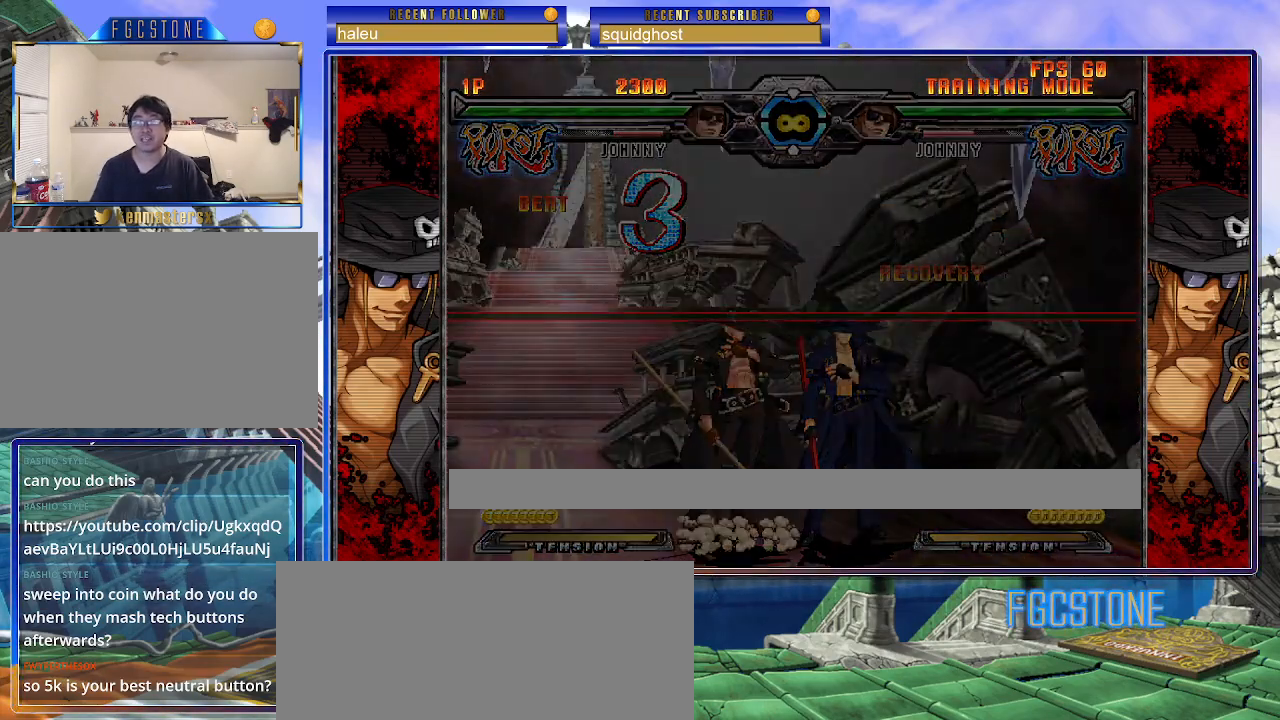
{"buttons": ["HS"], "left_stick": "center", "events": [[417, "HS", "down"]]}
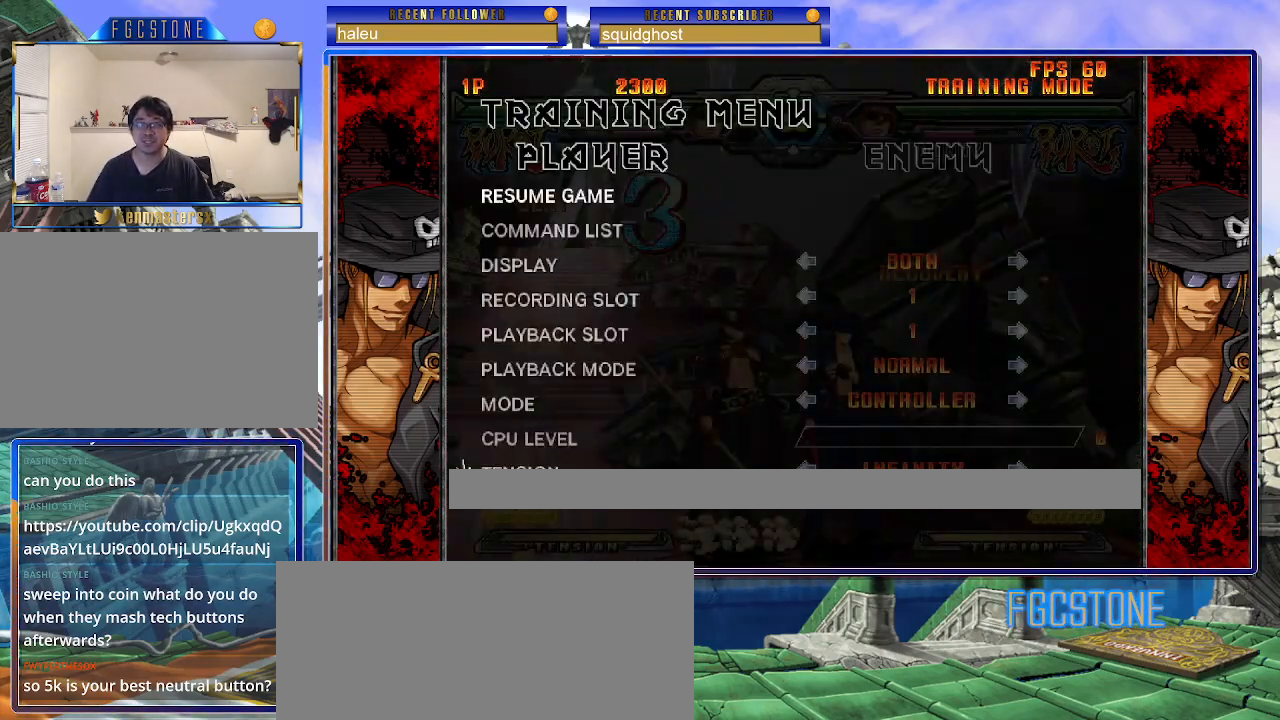
{"buttons": [], "left_stick": "center", "events": [[17, "HS", "up"]]}
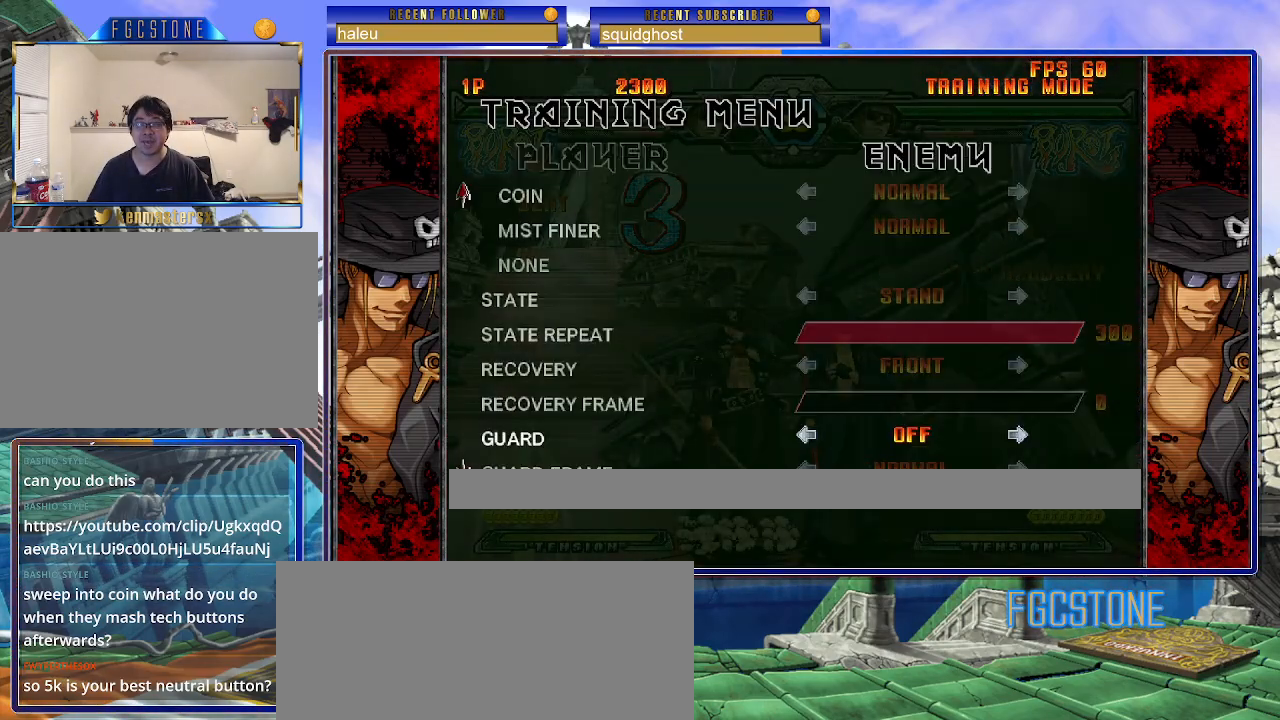
{"buttons": [], "left_stick": "down", "events": [[217, "left_stick", "down"], [300, "left_stick", "center"], [400, "left_stick", "down"]]}
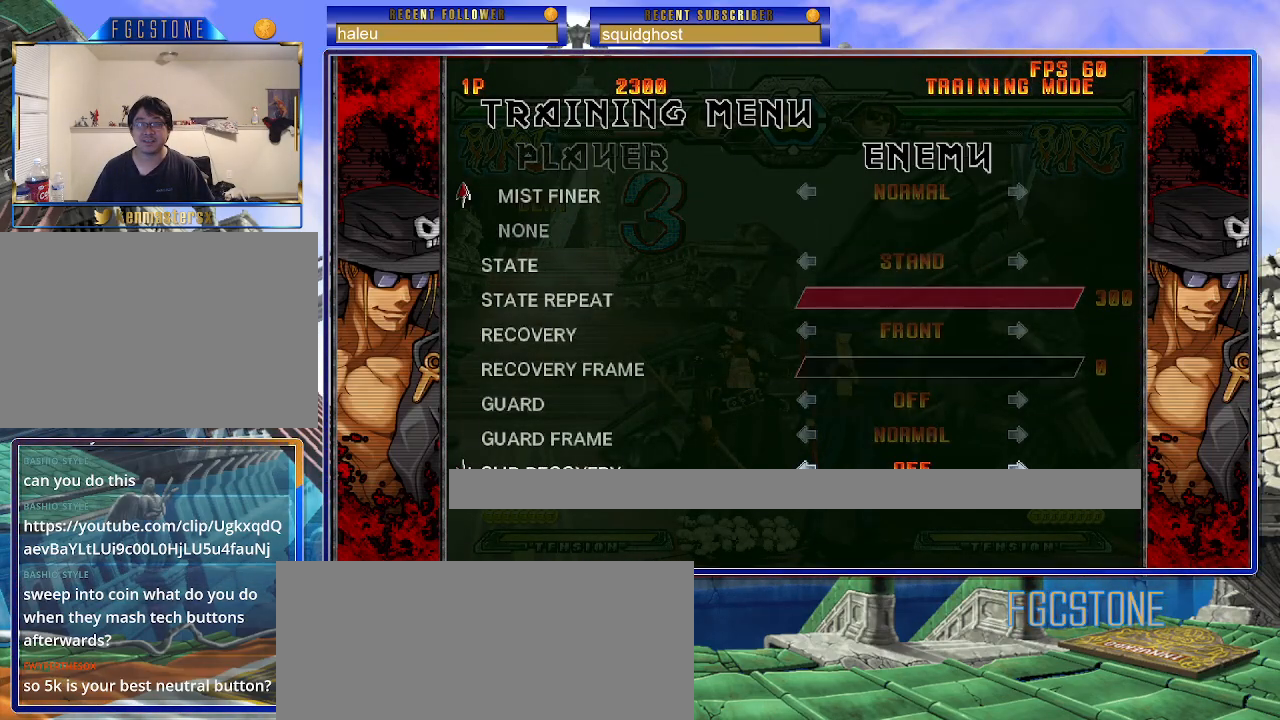
{"buttons": [], "left_stick": "up", "events": [[17, "left_stick", "center"], [100, "left_stick", "down"], [217, "left_stick", "center"], [433, "left_stick", "up"]]}
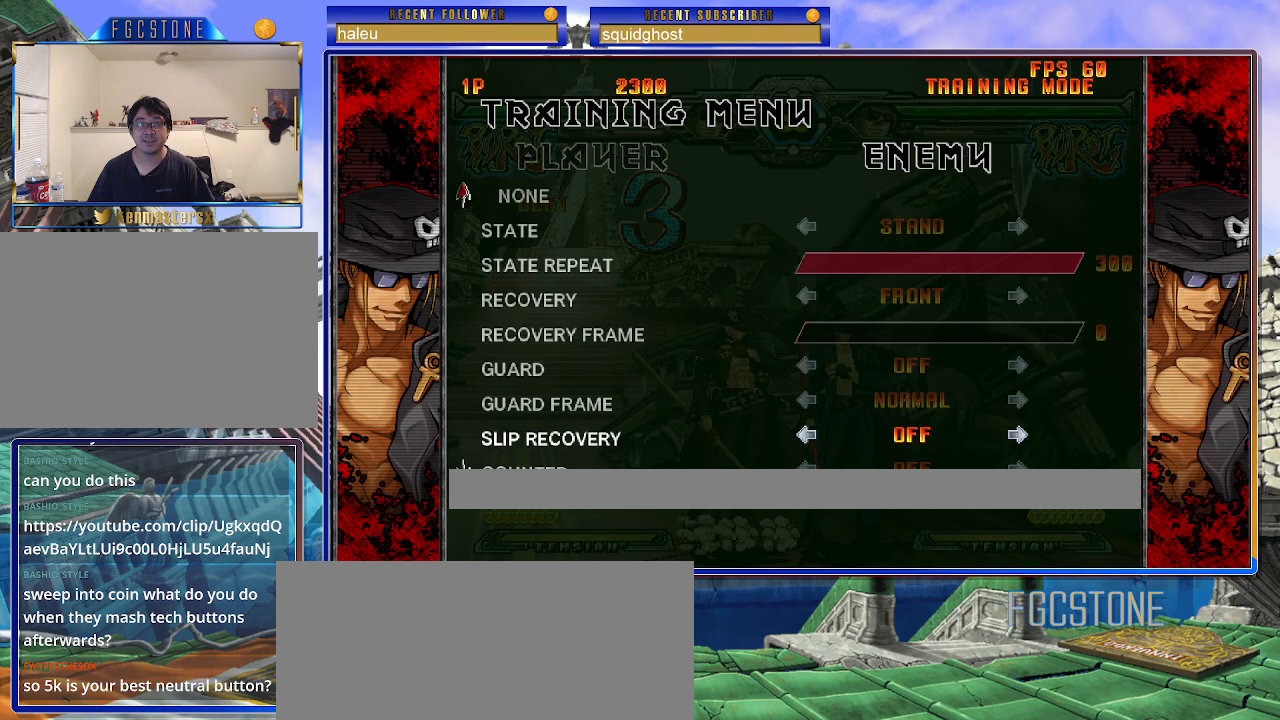
{"buttons": [], "left_stick": "center", "events": [[483, "left_stick", "center"]]}
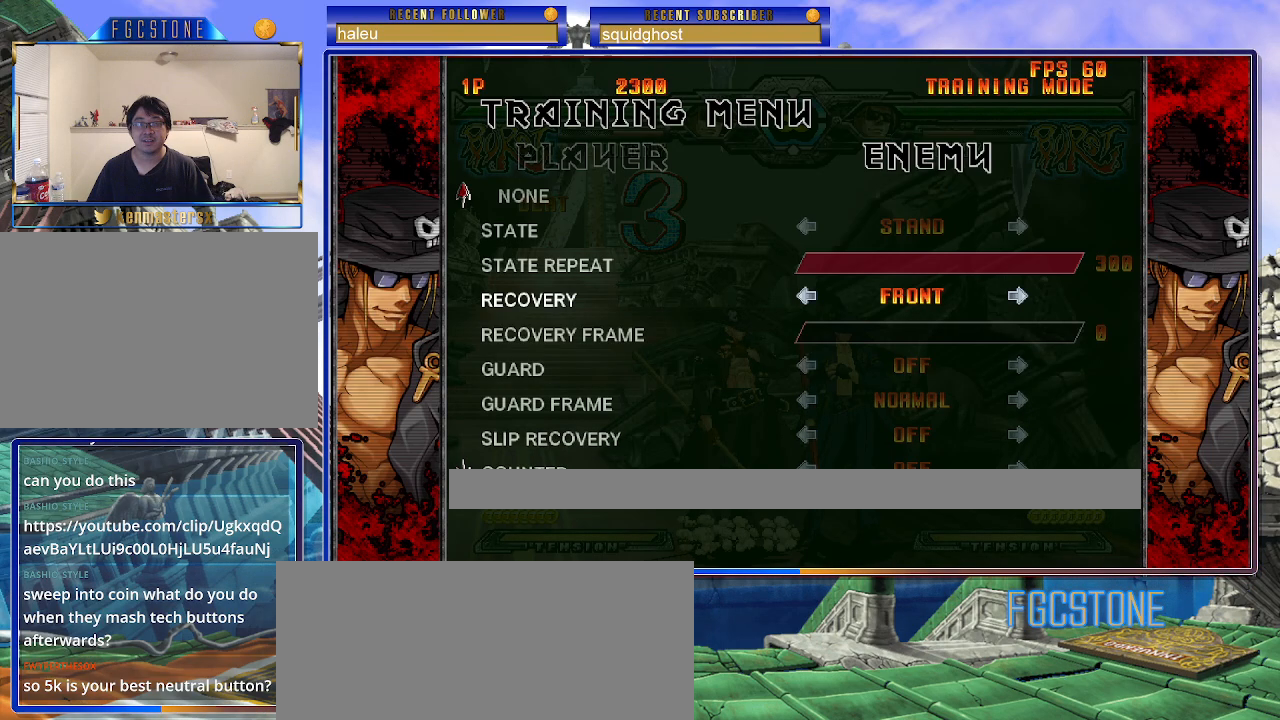
{"buttons": [], "left_stick": "center", "events": []}
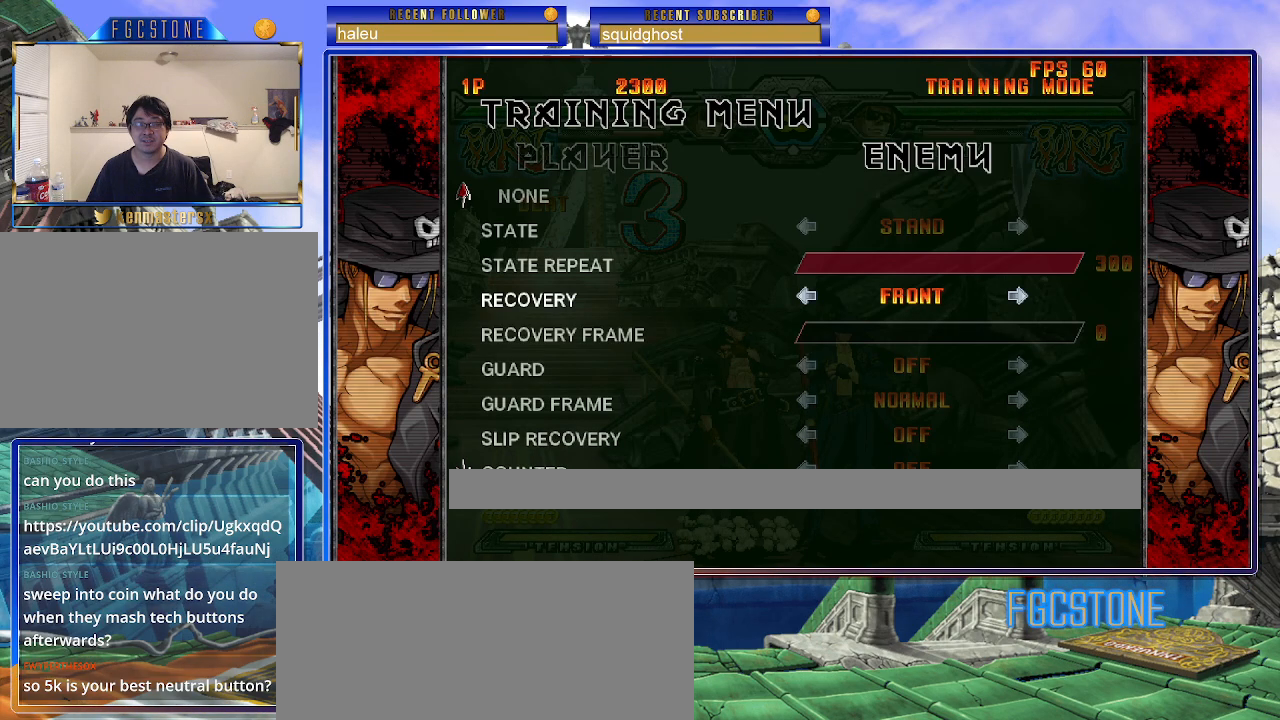
{"buttons": [], "left_stick": "center", "events": []}
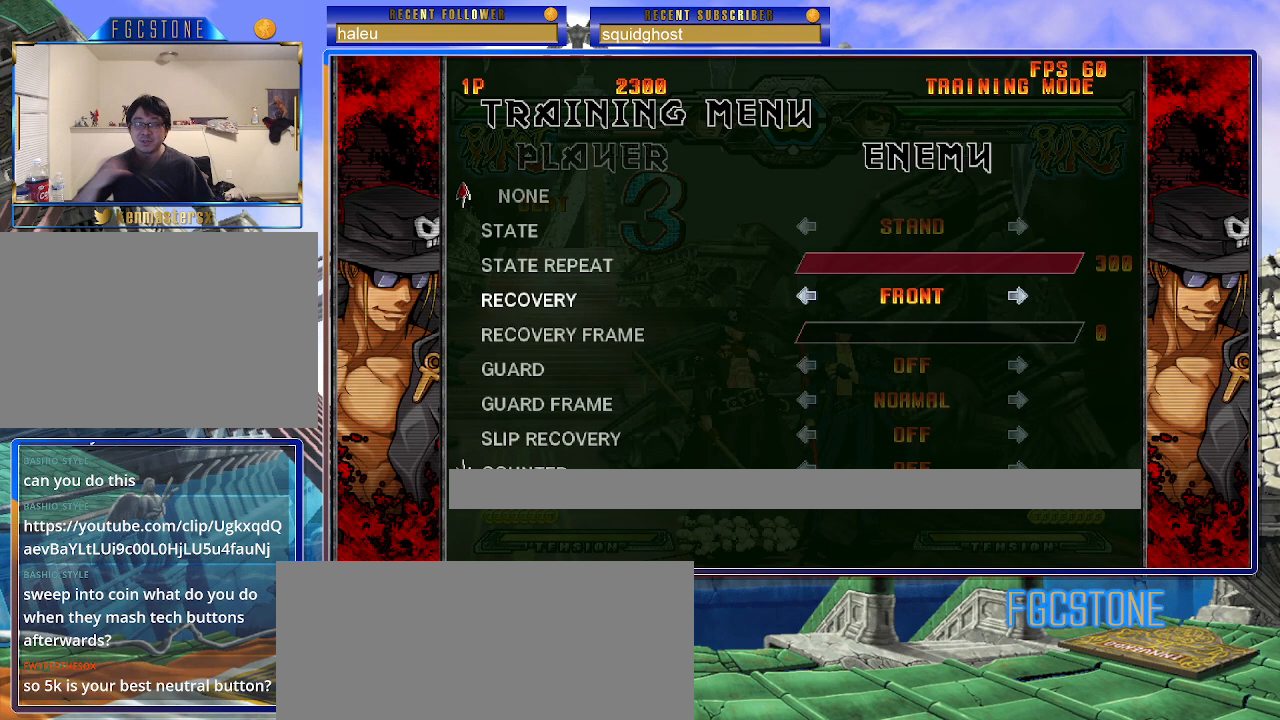
{"buttons": [], "left_stick": "center", "events": []}
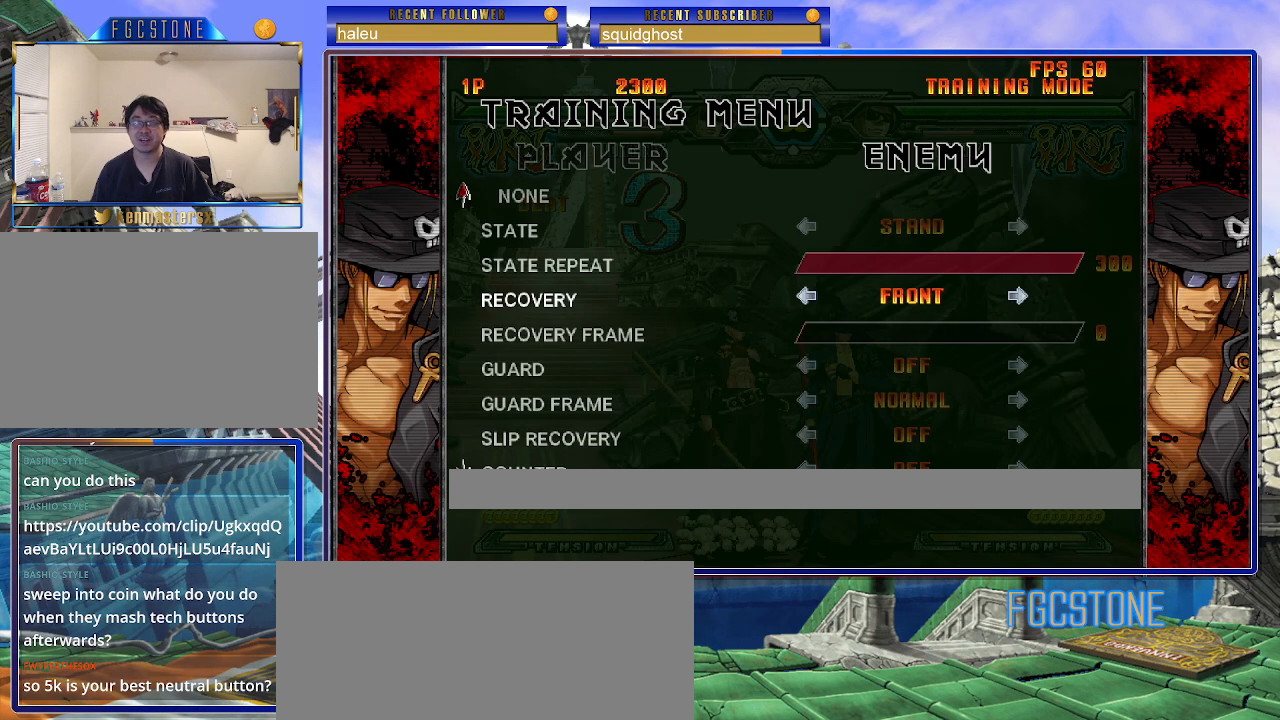
{"buttons": [], "left_stick": "center", "events": []}
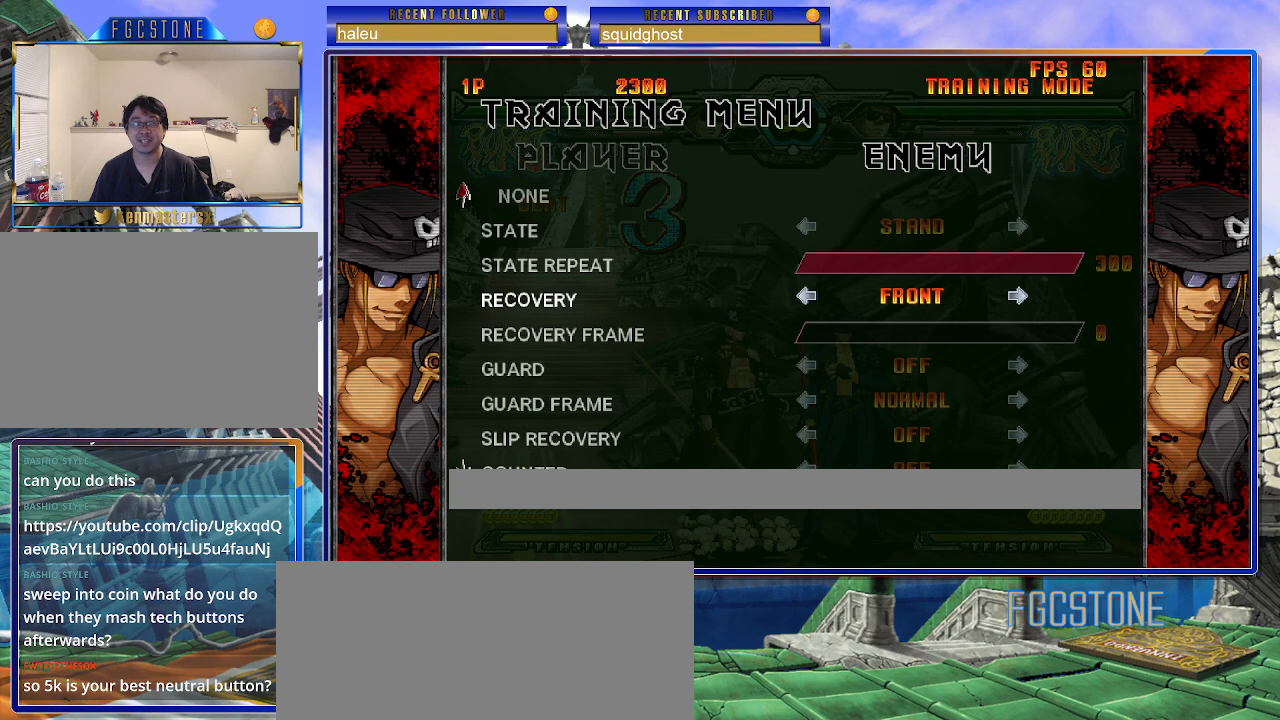
{"buttons": [], "left_stick": "center", "events": []}